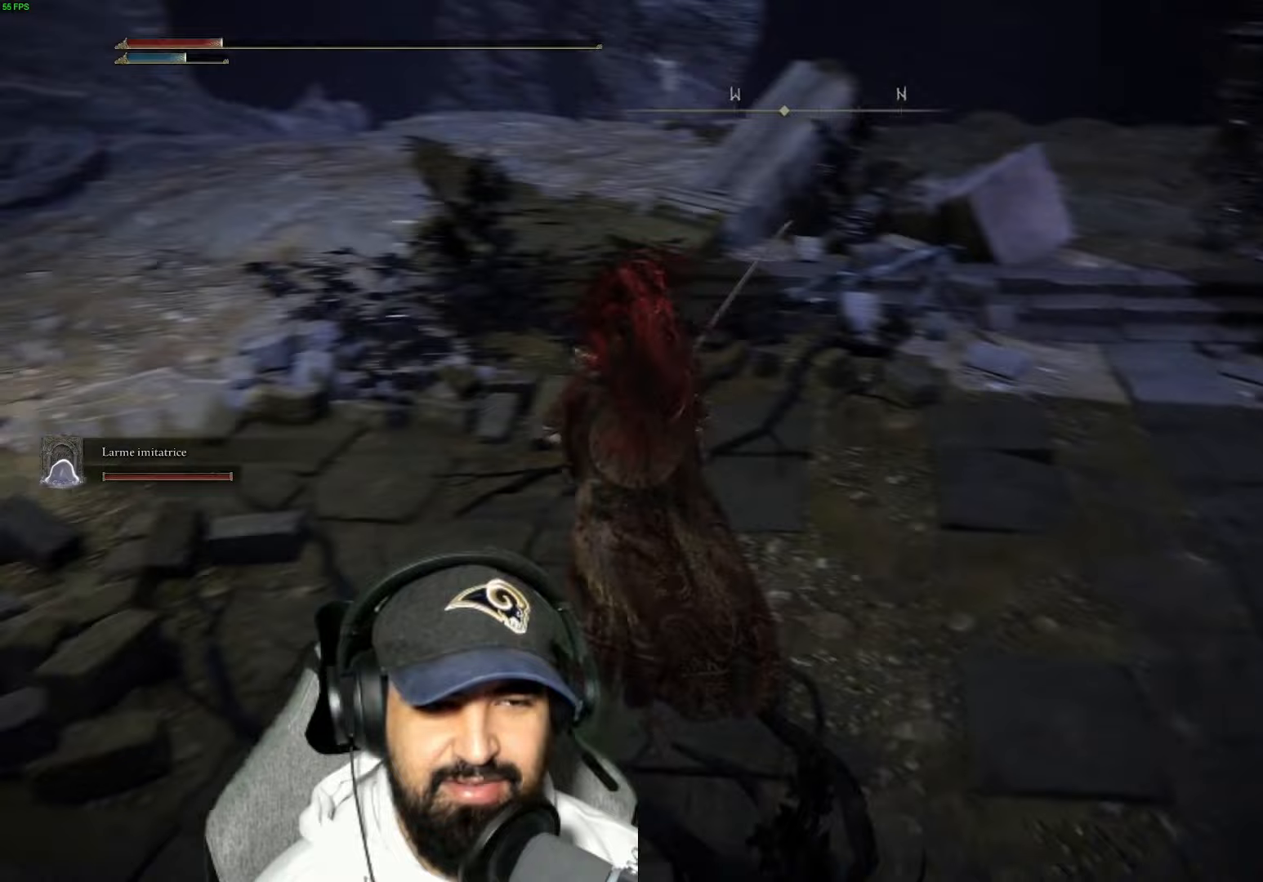
Gameplay with a controller (Xbox layout); each line is a JSON object with the inputs held at the frame after it (dt_ms = milliseconds from this image to that frame). "events" lists button and stick changes between this image and that frame as [ms after this image, input, new state], when the widget could be followed in between.
{"dt_ms": 300, "buttons": [], "left_stick": "up-left", "right_stick": "left", "events": []}
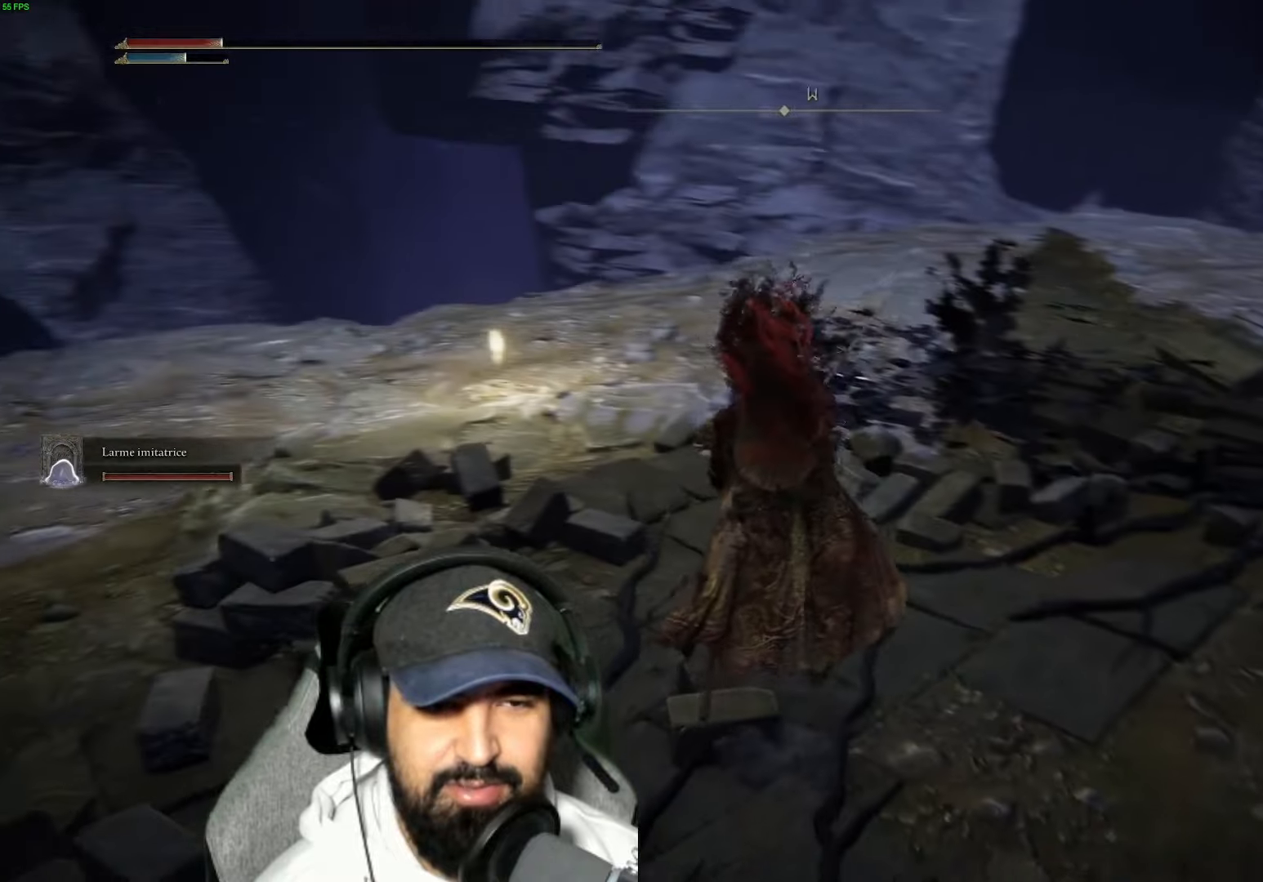
{"dt_ms": 500, "buttons": [], "left_stick": "up-left", "right_stick": "center", "events": [[283, "right_stick", "center"]]}
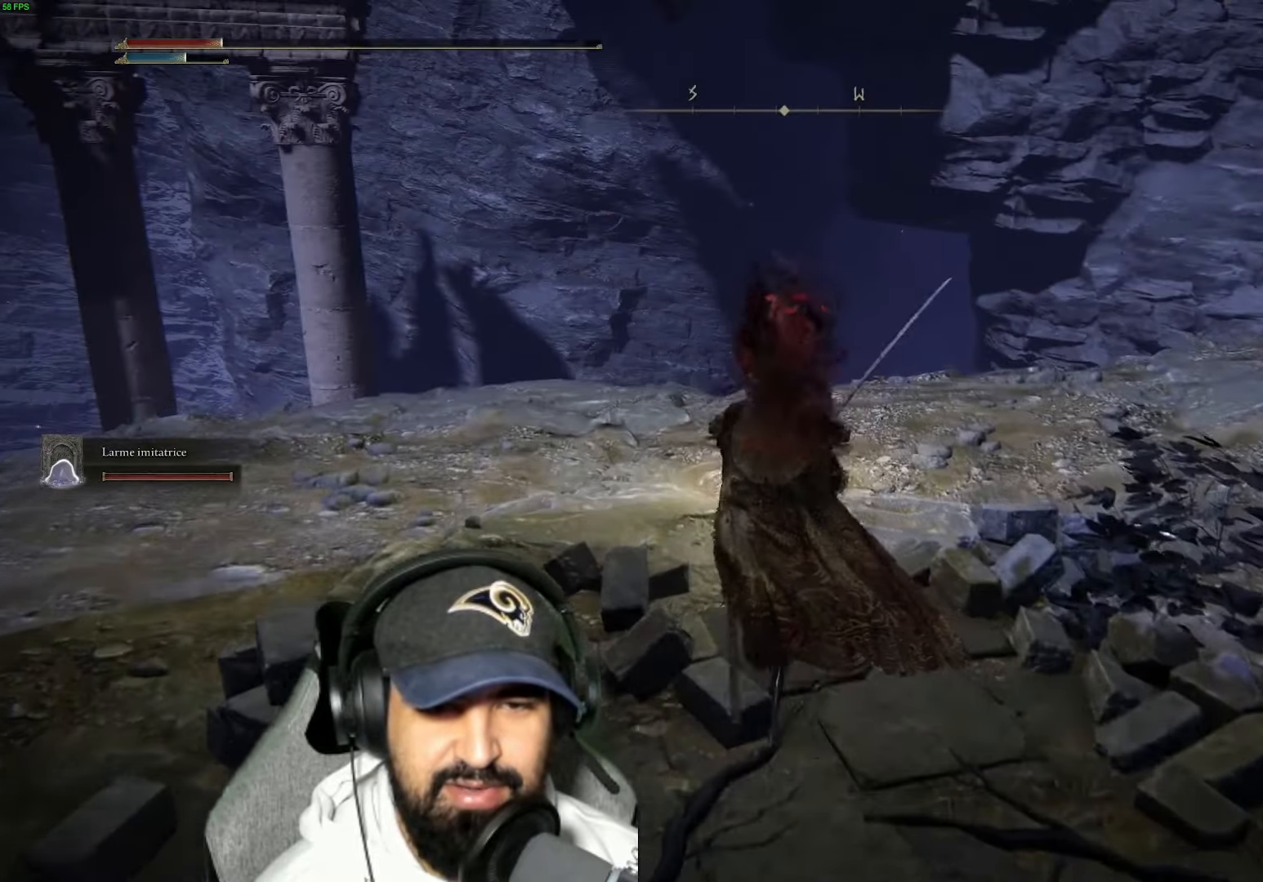
{"dt_ms": 500, "buttons": ["Y"], "left_stick": "up", "right_stick": "center", "events": [[300, "left_stick", "up"], [467, "Y", "down"]]}
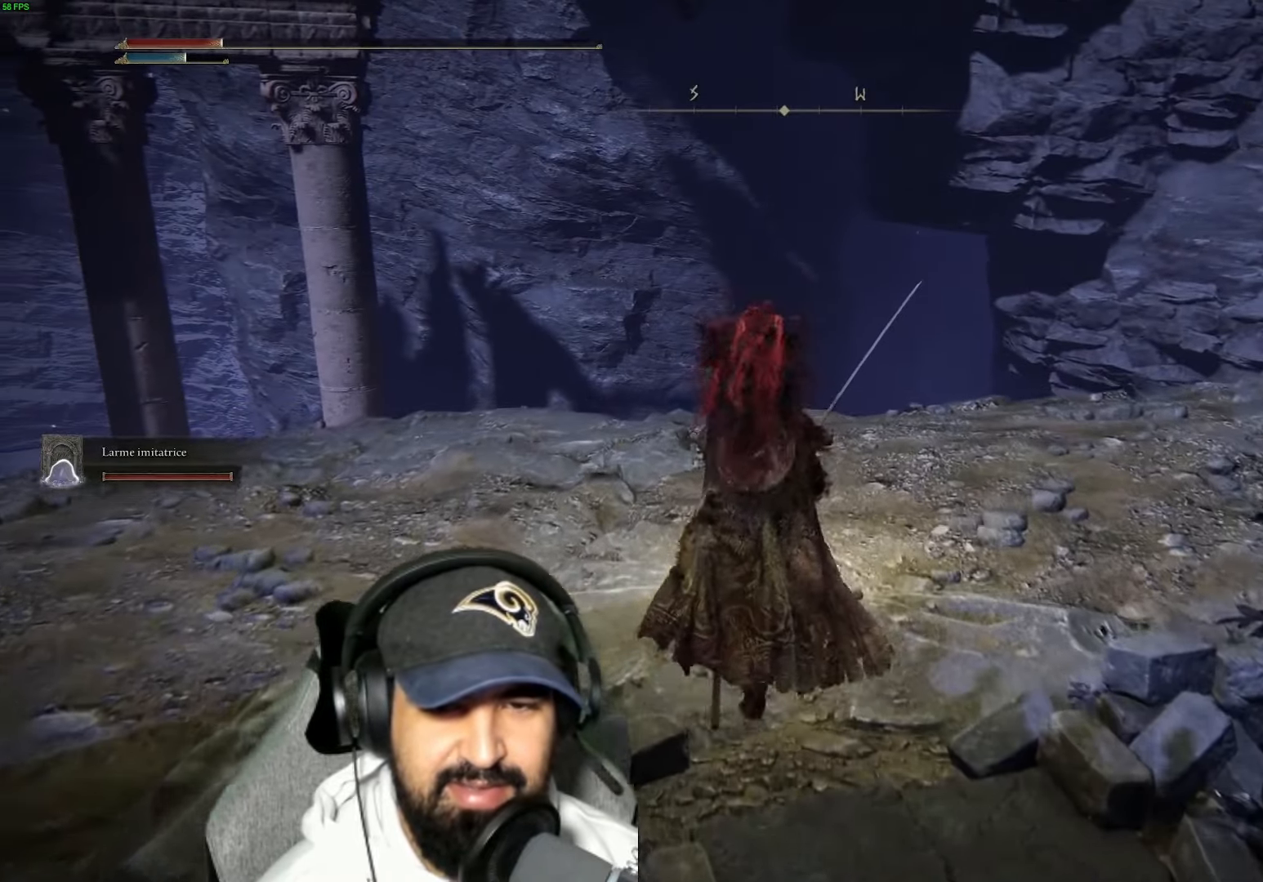
{"dt_ms": 500, "buttons": [], "left_stick": "center", "right_stick": "center", "events": [[83, "Y", "up"], [167, "Y", "down"], [200, "left_stick", "center"], [283, "Y", "up"]]}
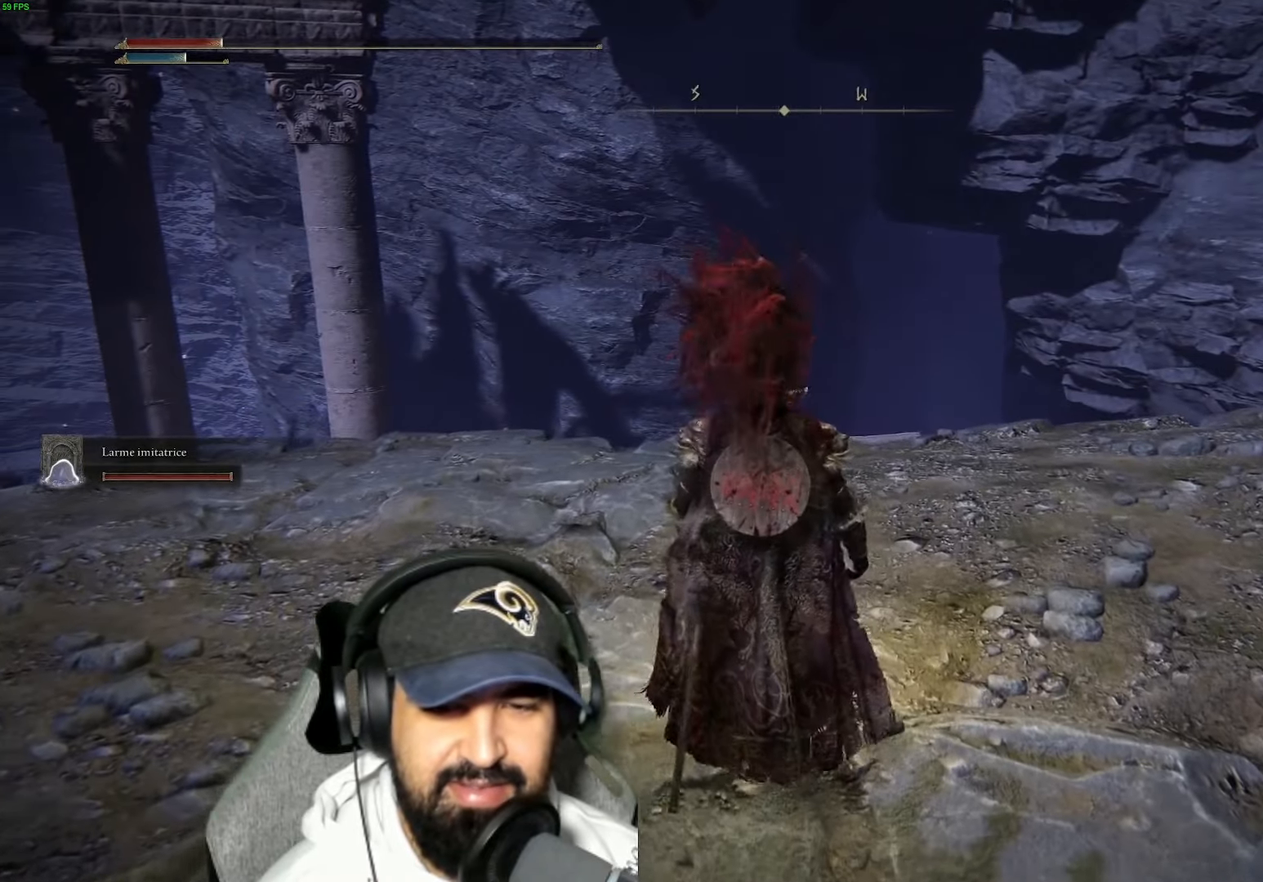
{"dt_ms": 500, "buttons": [], "left_stick": "center", "right_stick": "right", "events": [[67, "right_stick", "right"]]}
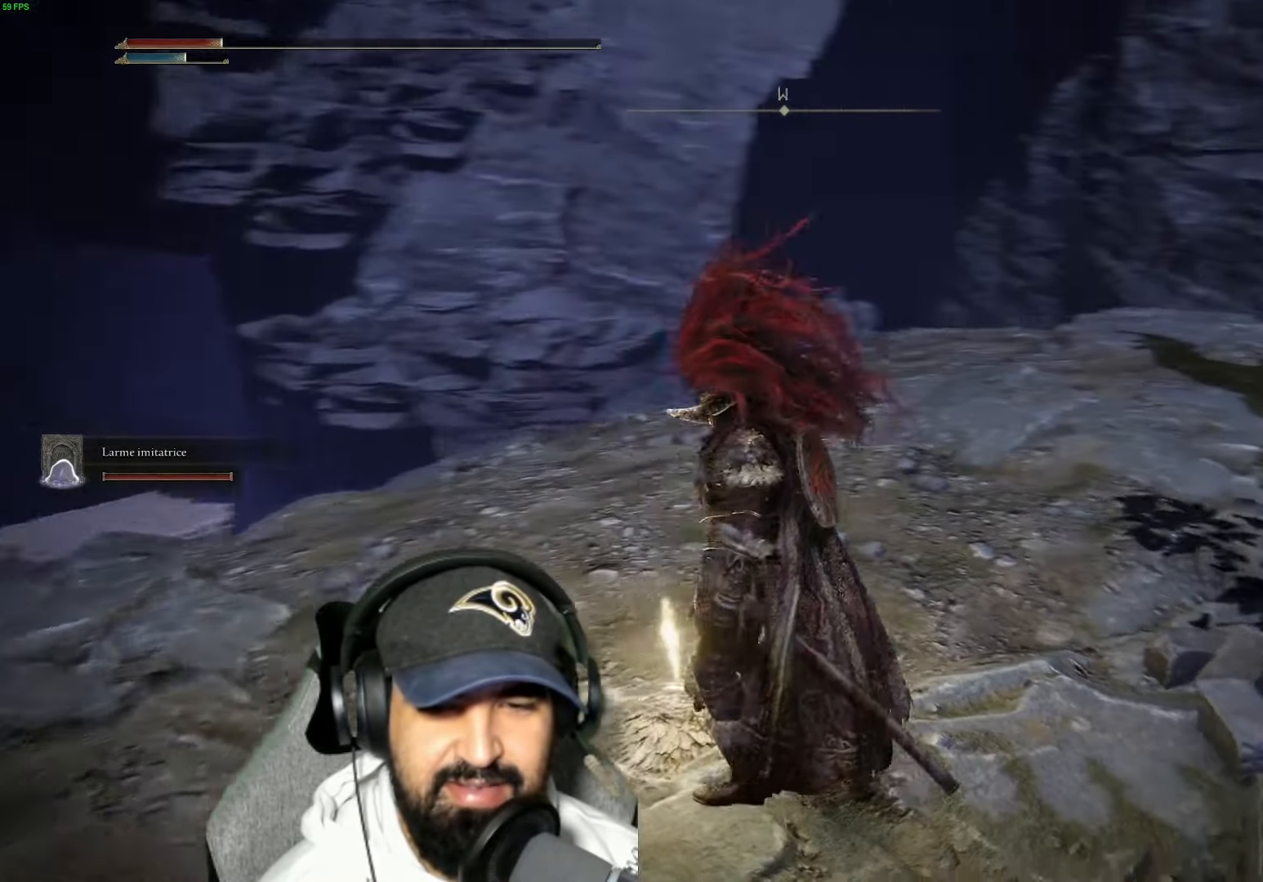
{"dt_ms": 500, "buttons": [], "left_stick": "center", "right_stick": "center", "events": [[450, "right_stick", "center"]]}
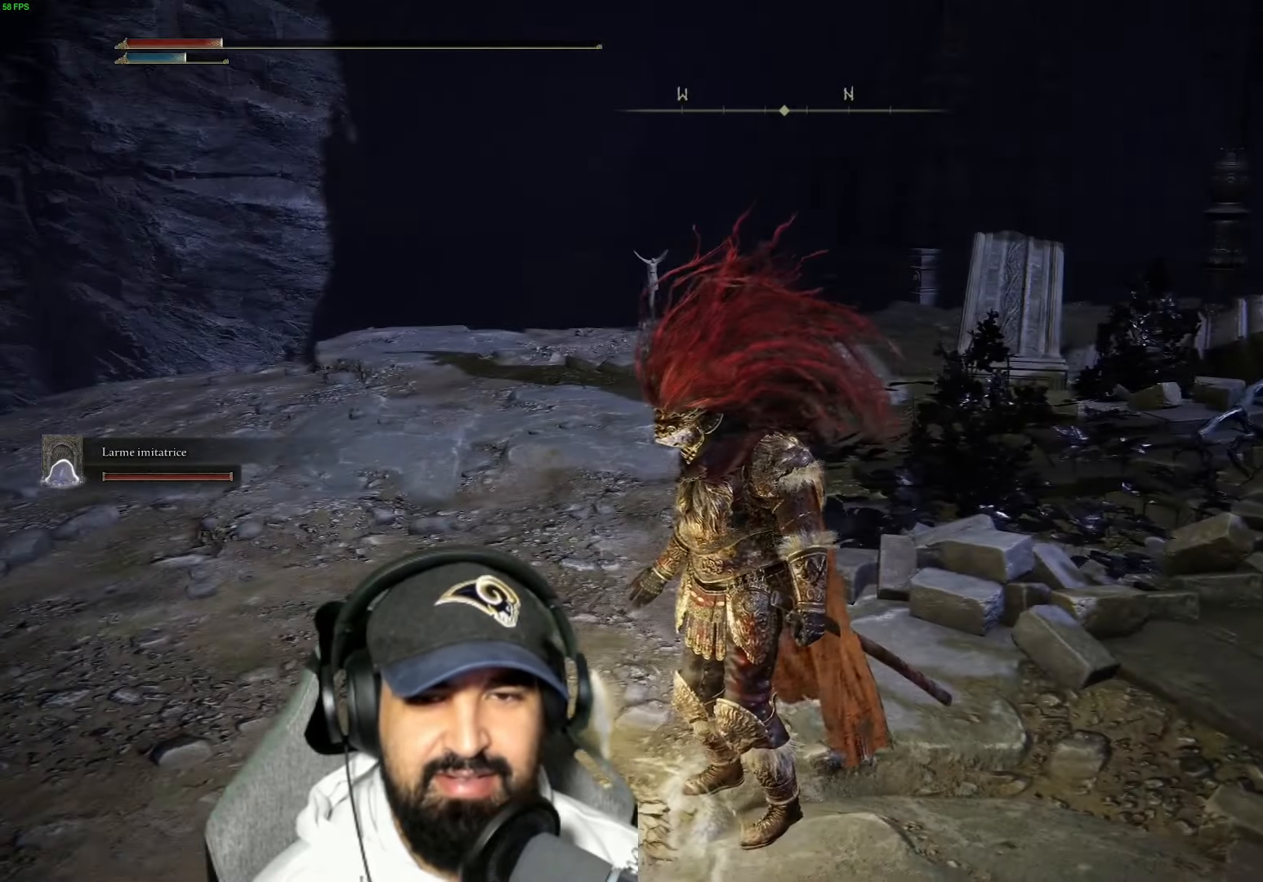
{"dt_ms": 500, "buttons": [], "left_stick": "center", "right_stick": "up-right", "events": [[150, "right_stick", "right"], [433, "right_stick", "up-right"]]}
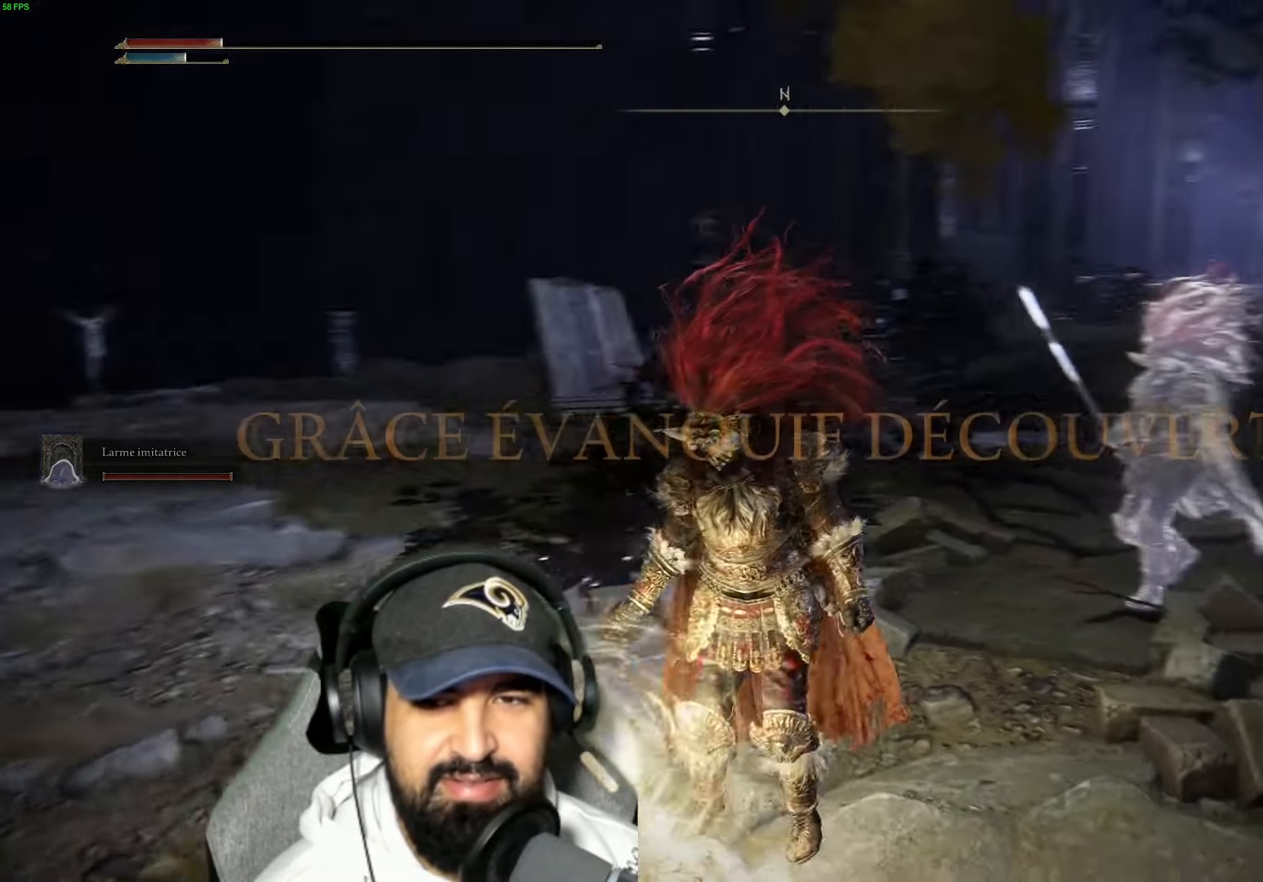
{"dt_ms": 500, "buttons": [], "left_stick": "center", "right_stick": "center", "events": [[250, "right_stick", "center"]]}
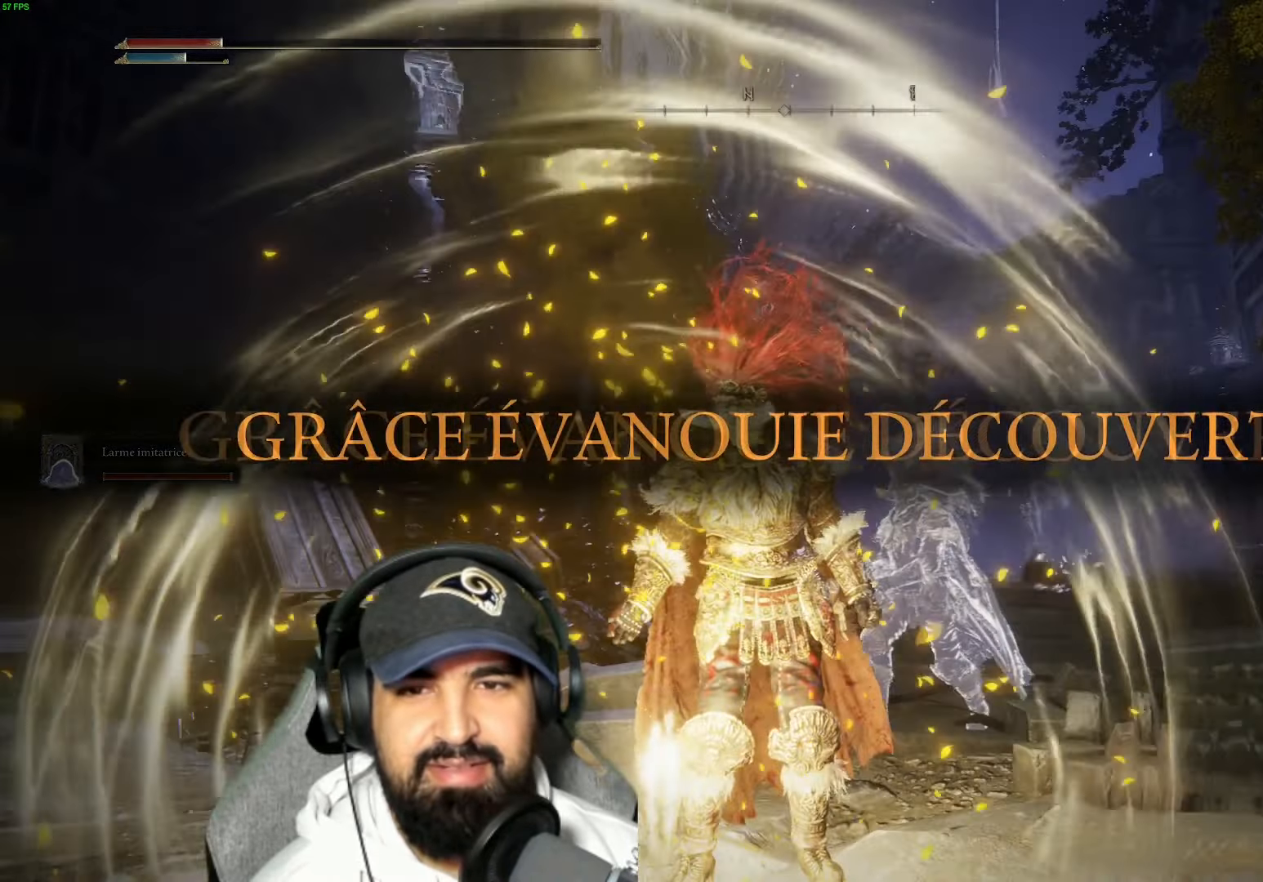
{"dt_ms": 500, "buttons": [], "left_stick": "center", "right_stick": "center", "events": [[50, "right_stick", "right"], [283, "right_stick", "center"]]}
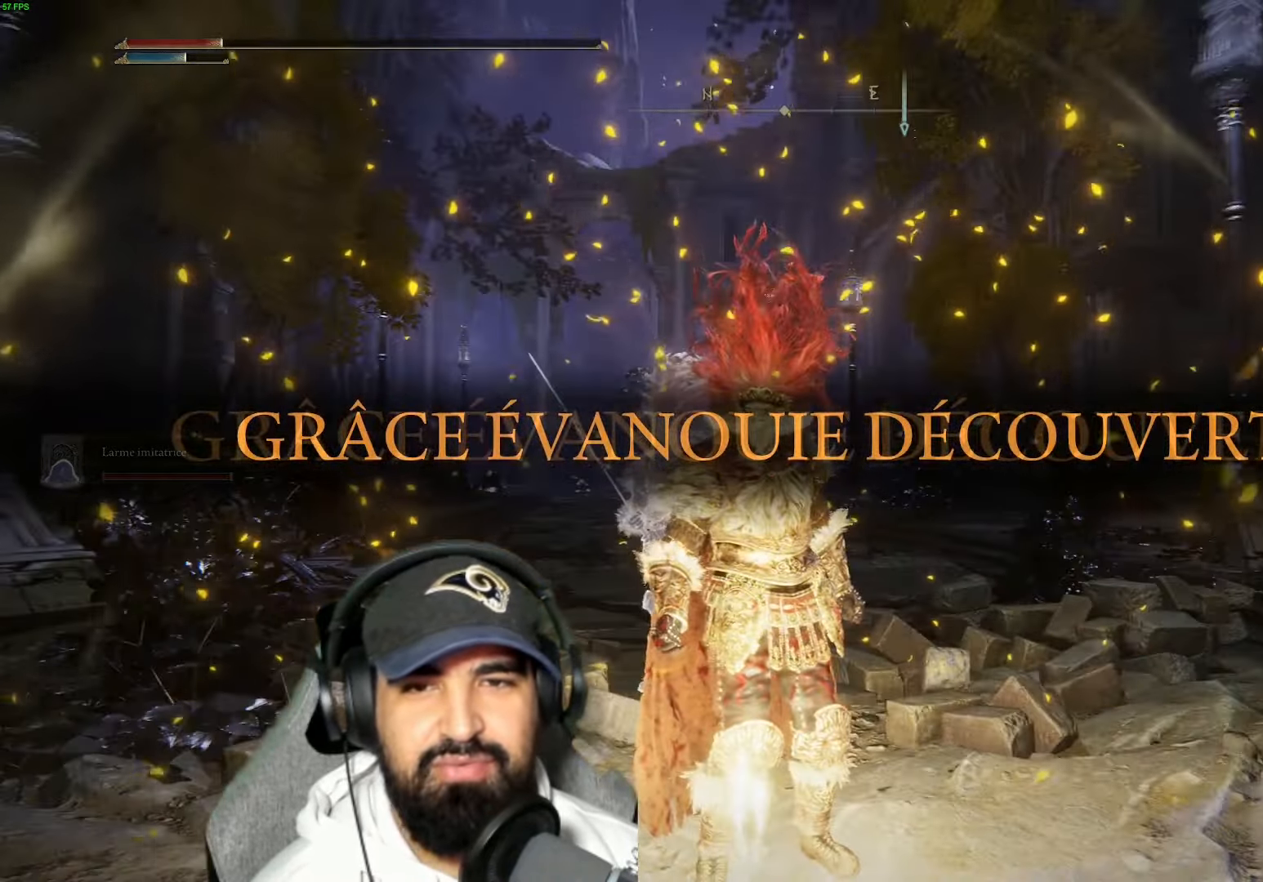
{"dt_ms": 500, "buttons": [], "left_stick": "center", "right_stick": "left", "events": [[33, "right_stick", "right"], [350, "right_stick", "center"], [500, "right_stick", "left"]]}